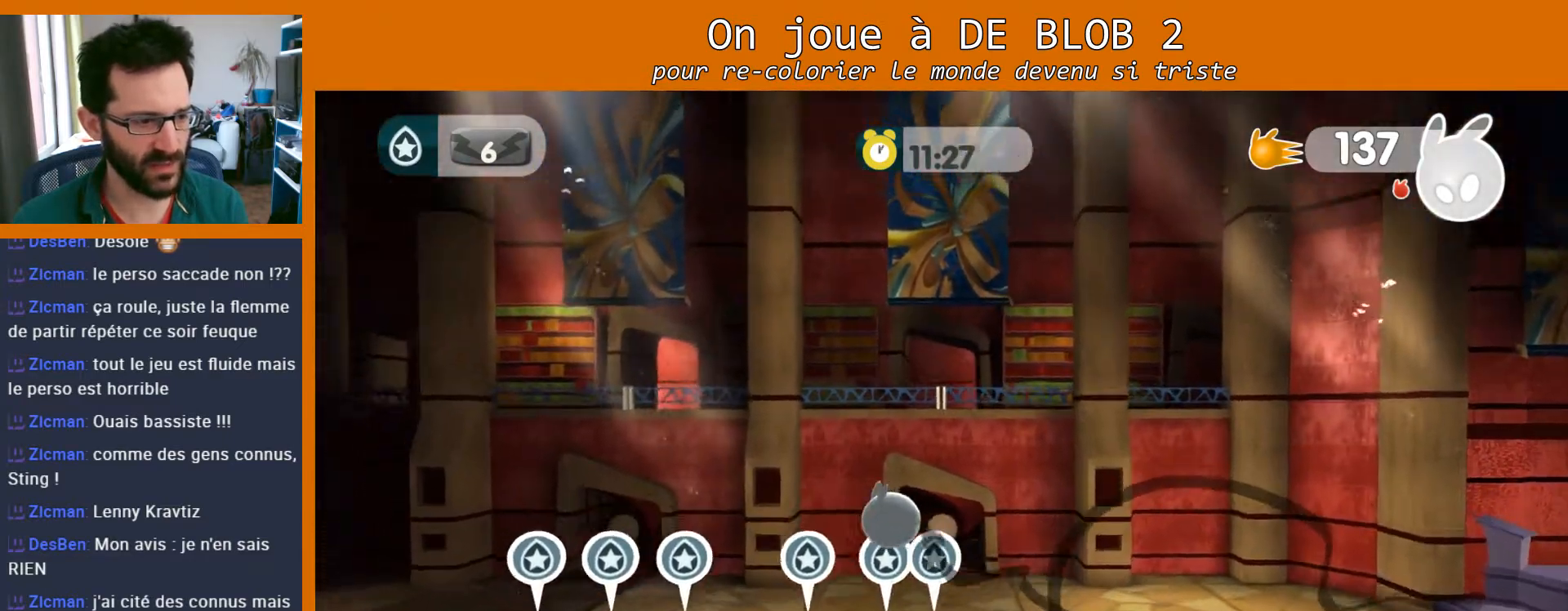
Gameplay with a controller (Xbox layout); each line is a JSON object with the inputs held at the frame after it. "events" lists button and stick changes between this image and that frame as [ms after this image, input, new state], when the widget could be followed in between. Not read: L3 R3.
{"buttons": [], "left_stick": "up-left", "right_stick": "center", "events": [[233, "L2", "up"]]}
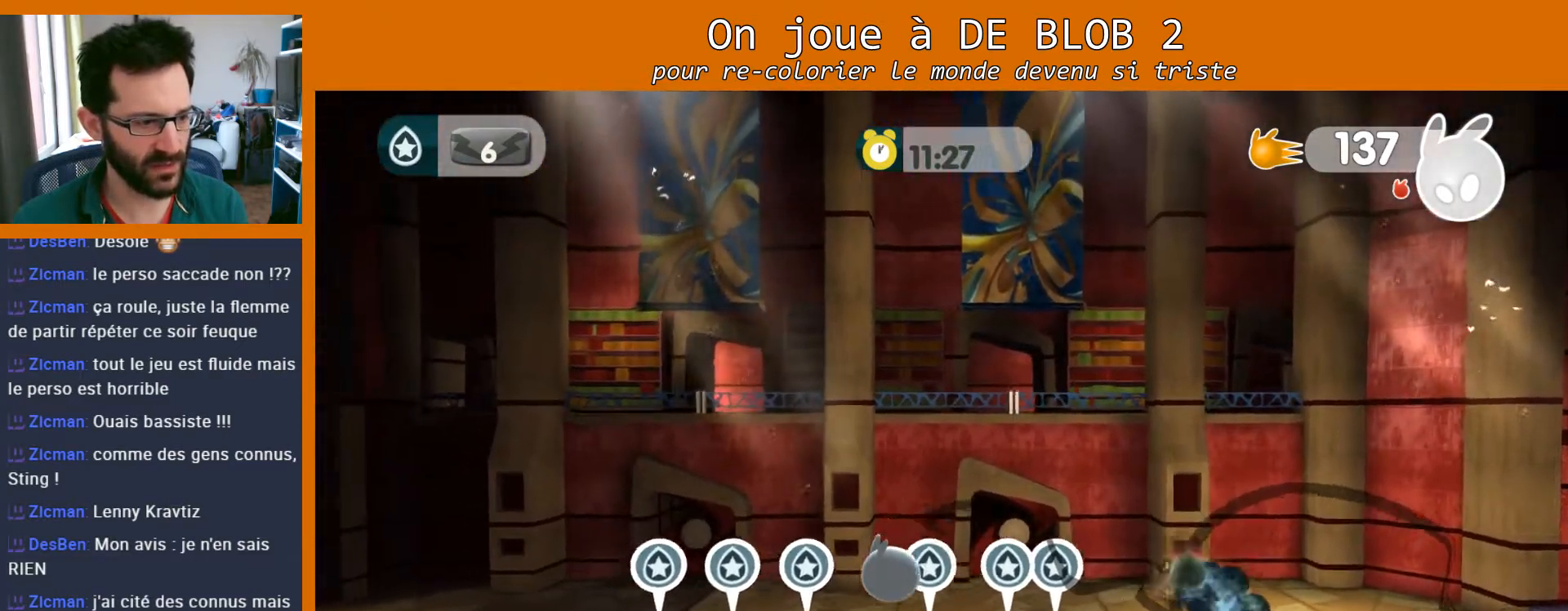
{"buttons": [], "left_stick": "up-left", "right_stick": "center", "events": []}
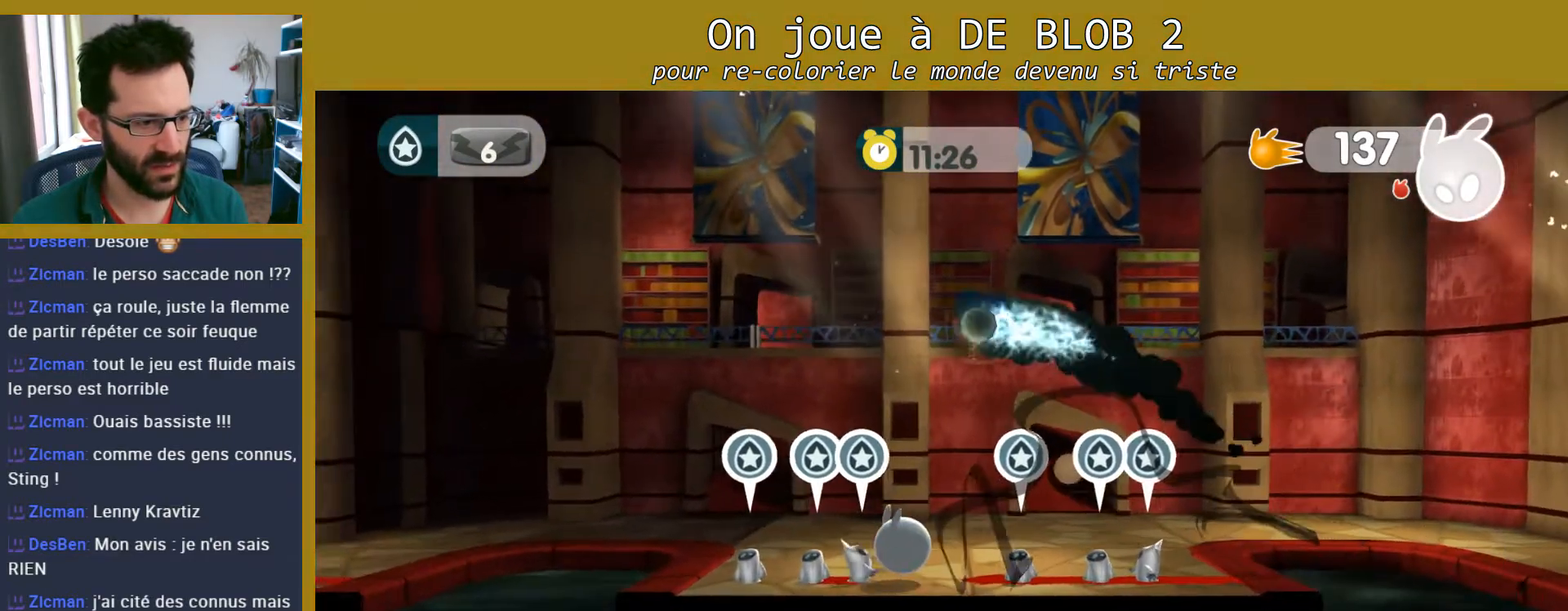
{"buttons": [], "left_stick": "left", "right_stick": "center", "events": [[133, "A", "down"], [200, "A", "up"], [500, "left_stick", "left"]]}
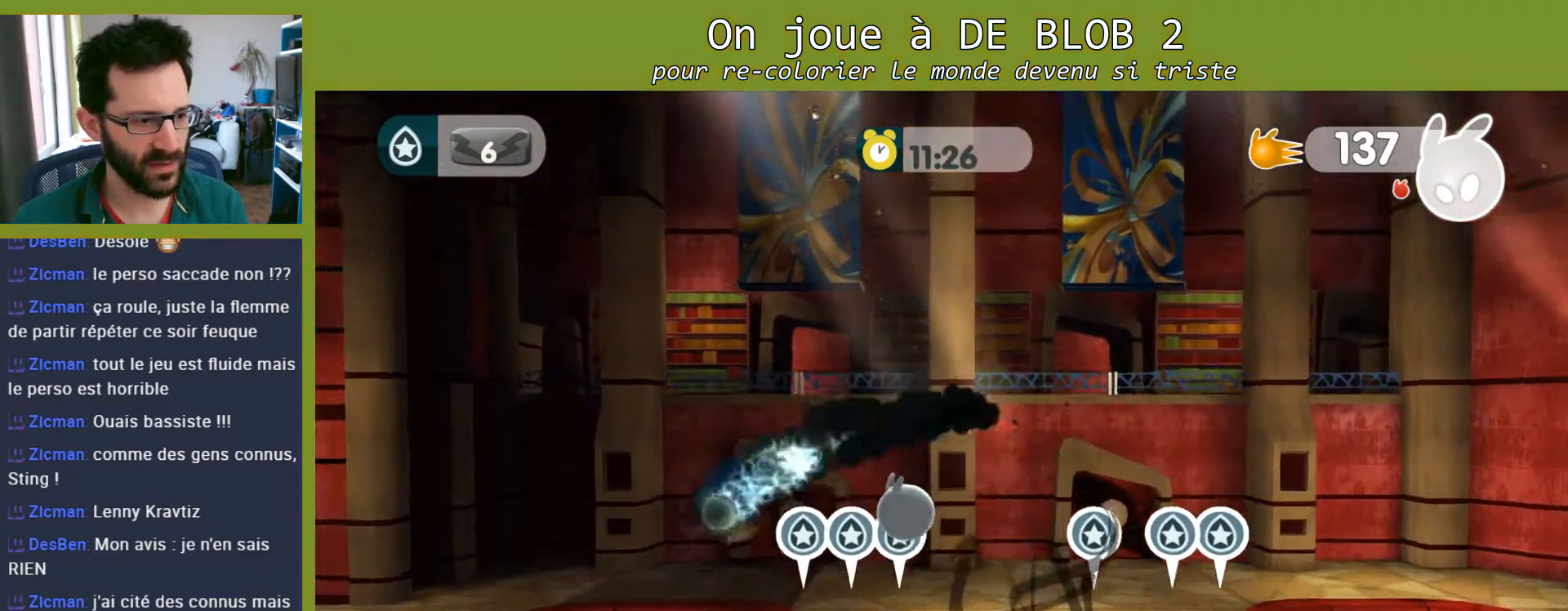
{"buttons": [], "left_stick": "left", "right_stick": "center", "events": []}
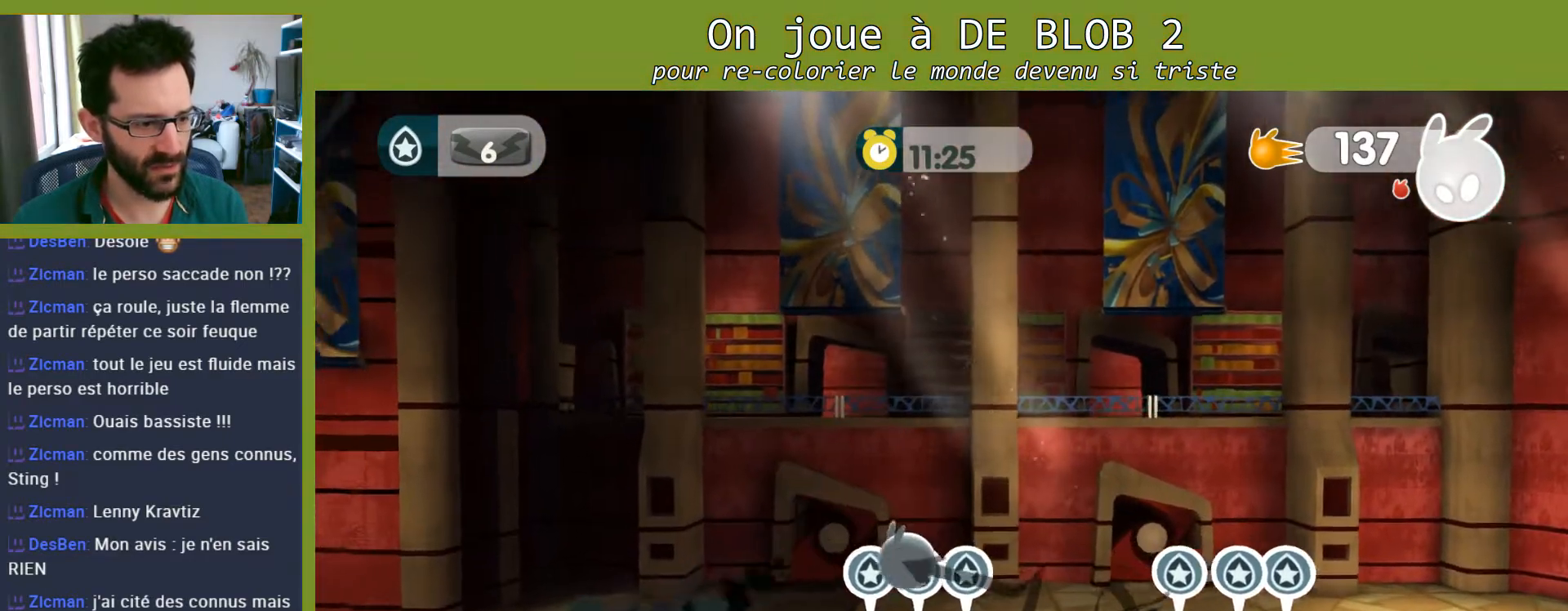
{"buttons": [], "left_stick": "left", "right_stick": "center", "events": [[167, "left_stick", "down-right"], [300, "left_stick", "left"]]}
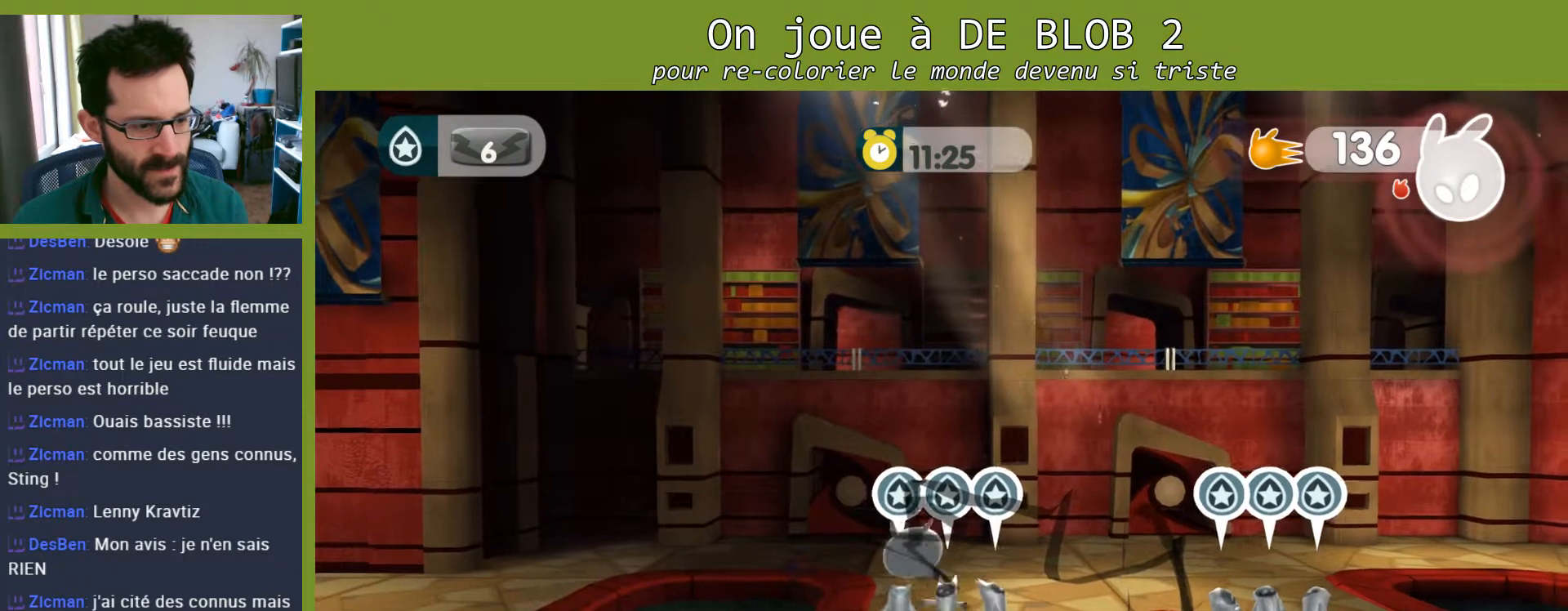
{"buttons": [], "left_stick": "down-right", "right_stick": "center", "events": [[267, "left_stick", "down-right"]]}
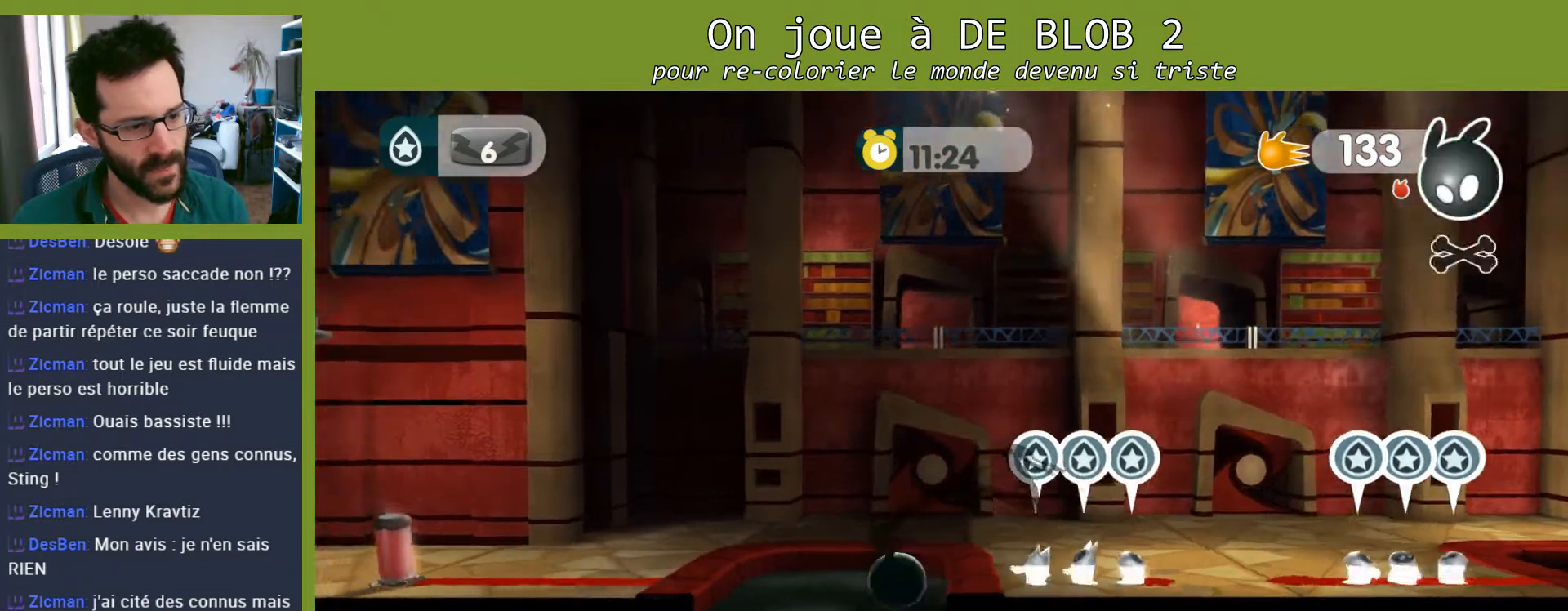
{"buttons": [], "left_stick": "up-left", "right_stick": "center", "events": [[233, "left_stick", "up-left"]]}
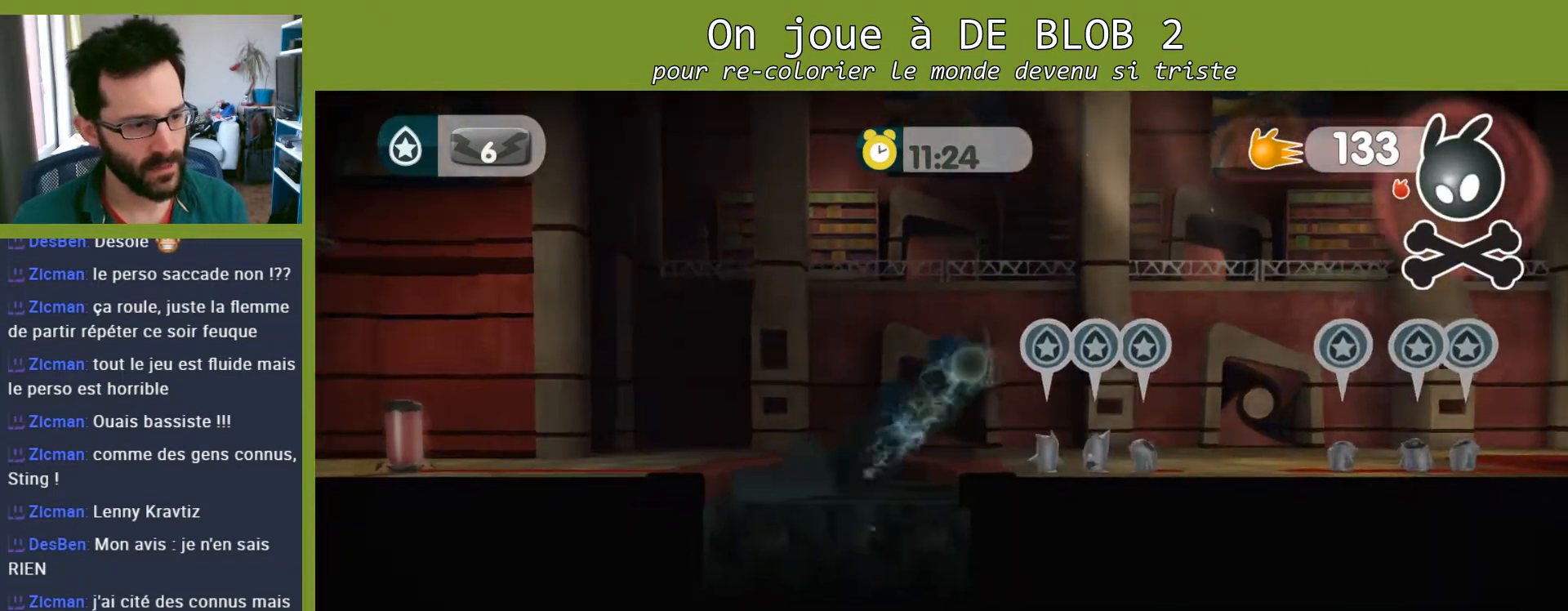
{"buttons": [], "left_stick": "up-left", "right_stick": "center", "events": [[133, "A", "down"], [400, "A", "up"]]}
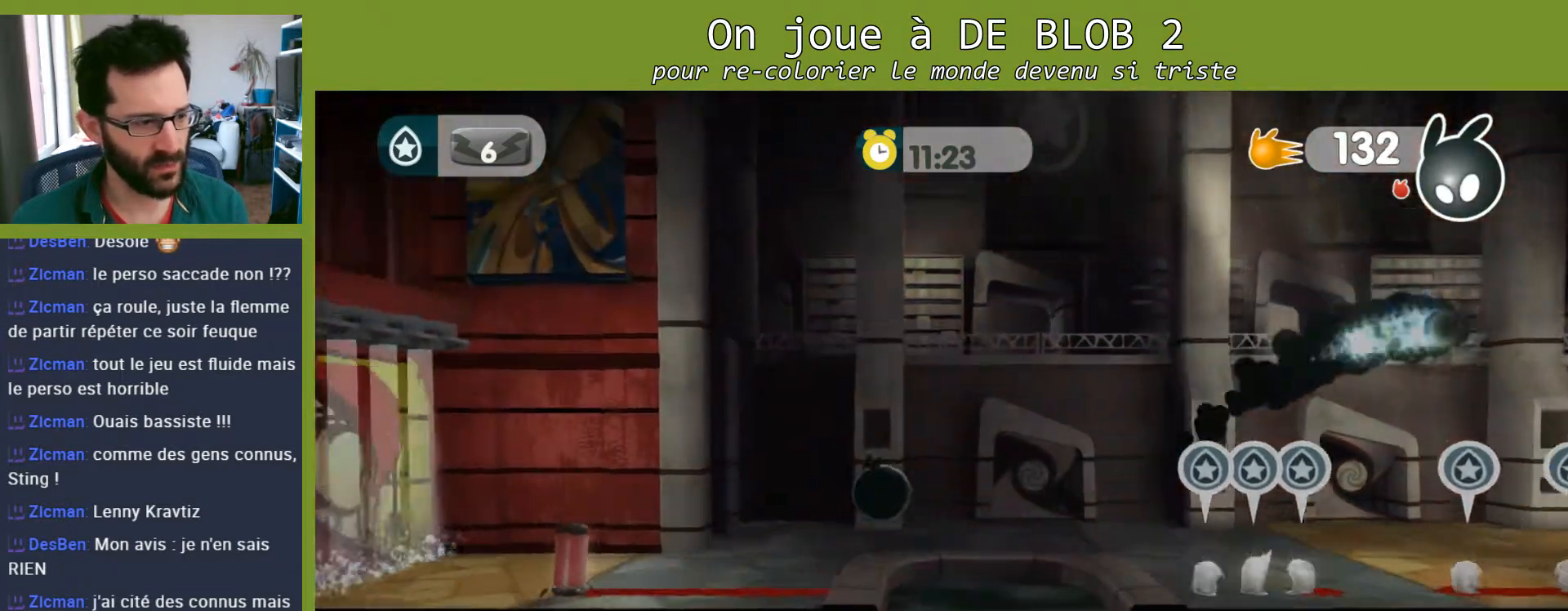
{"buttons": ["L2"], "left_stick": "up-left", "right_stick": "center", "events": [[67, "A", "down"], [67, "L2", "down"], [133, "A", "up"], [200, "A", "down"], [233, "A", "up"], [333, "A", "down"], [400, "A", "up"]]}
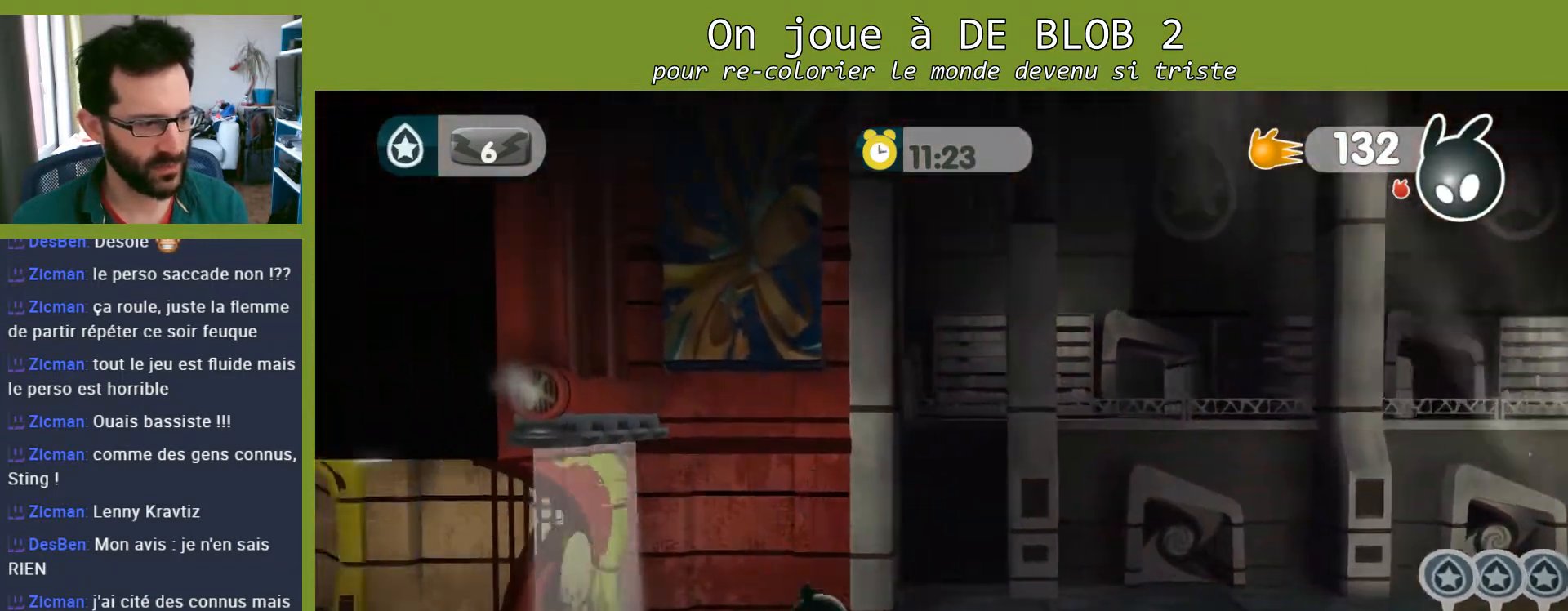
{"buttons": [], "left_stick": "up-left", "right_stick": "center", "events": [[267, "L2", "up"]]}
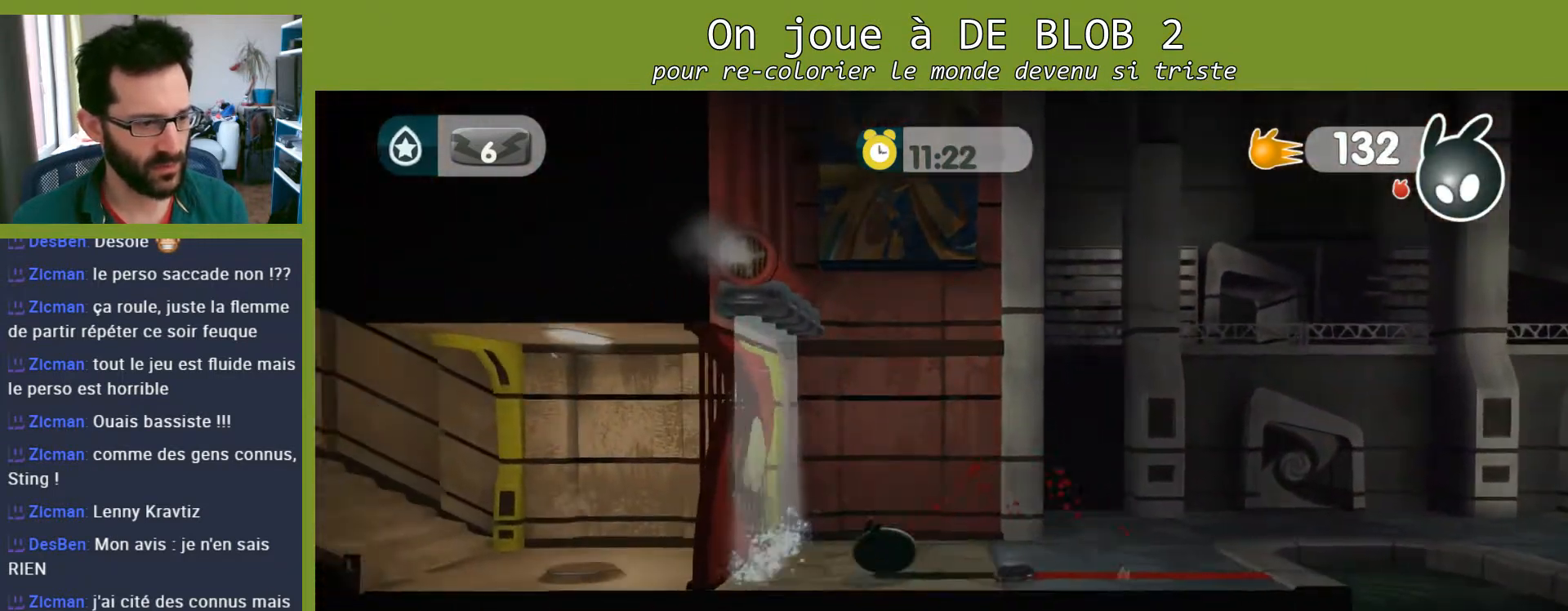
{"buttons": [], "left_stick": "right", "right_stick": "center", "events": [[467, "left_stick", "right"]]}
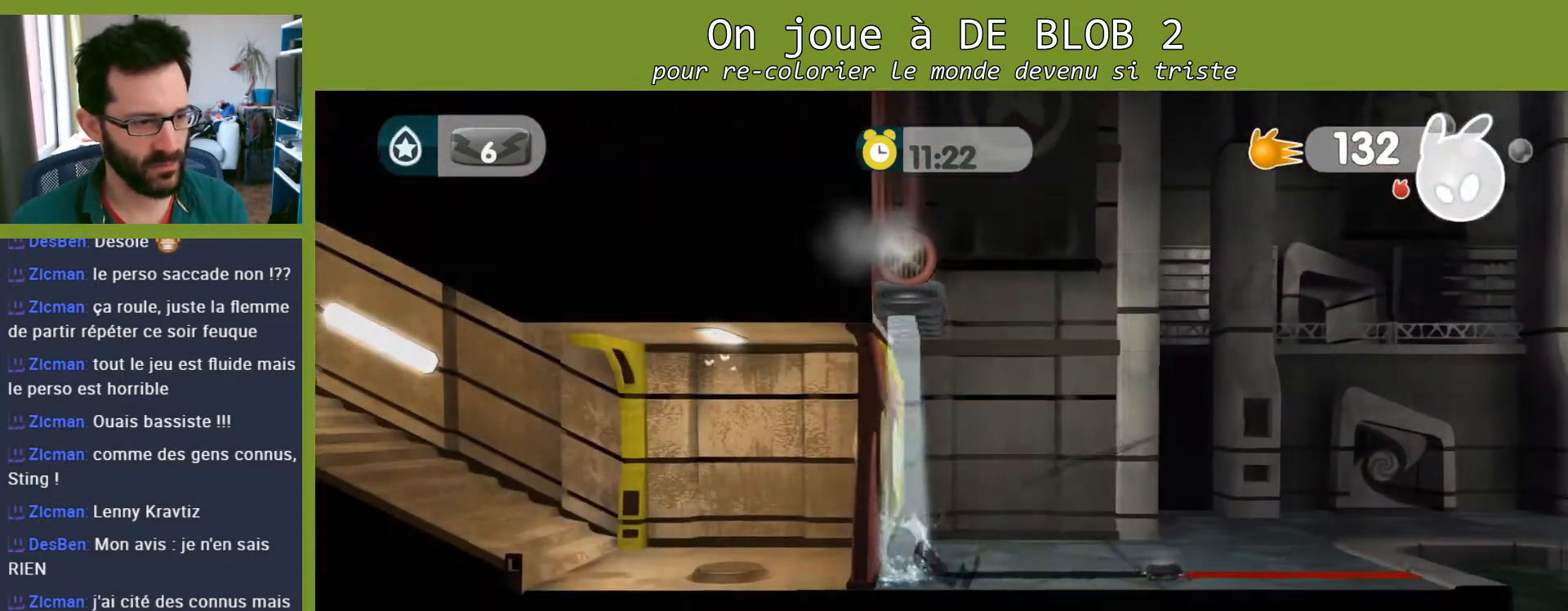
{"buttons": [], "left_stick": "right", "right_stick": "center", "events": []}
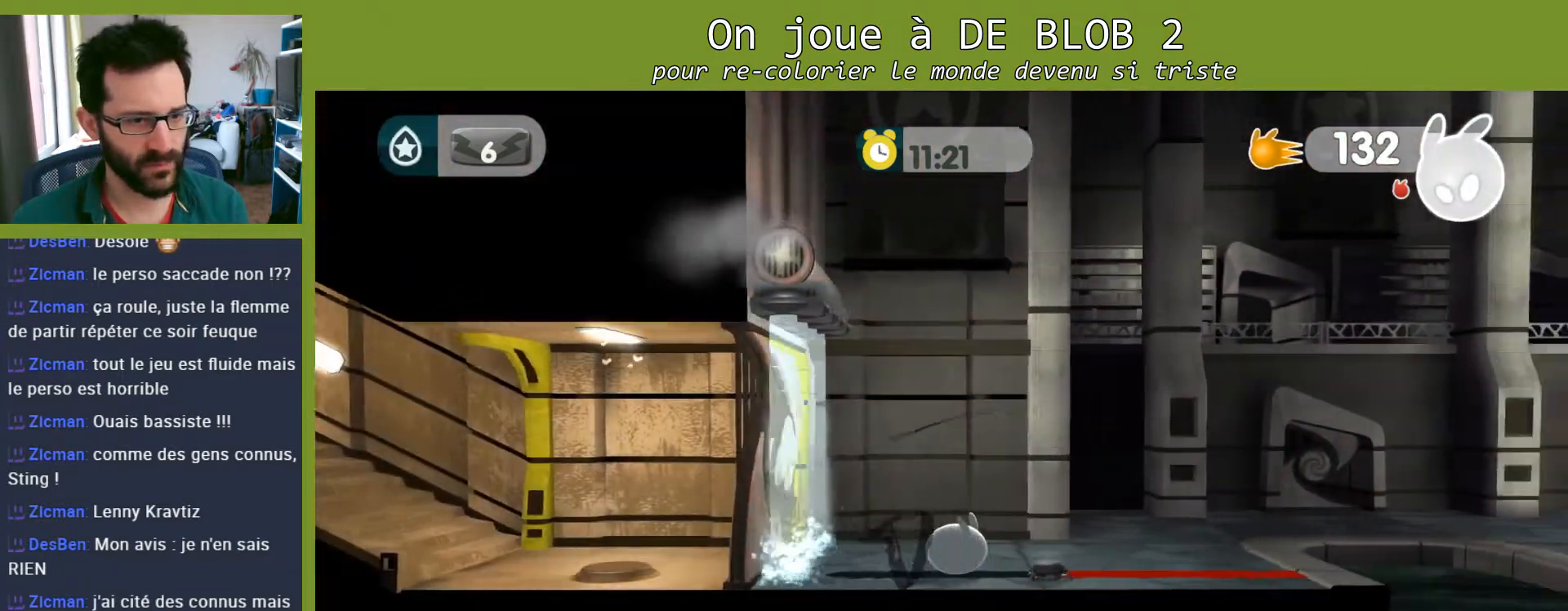
{"buttons": [], "left_stick": "left", "right_stick": "center", "events": [[33, "left_stick", "center"], [233, "left_stick", "left"]]}
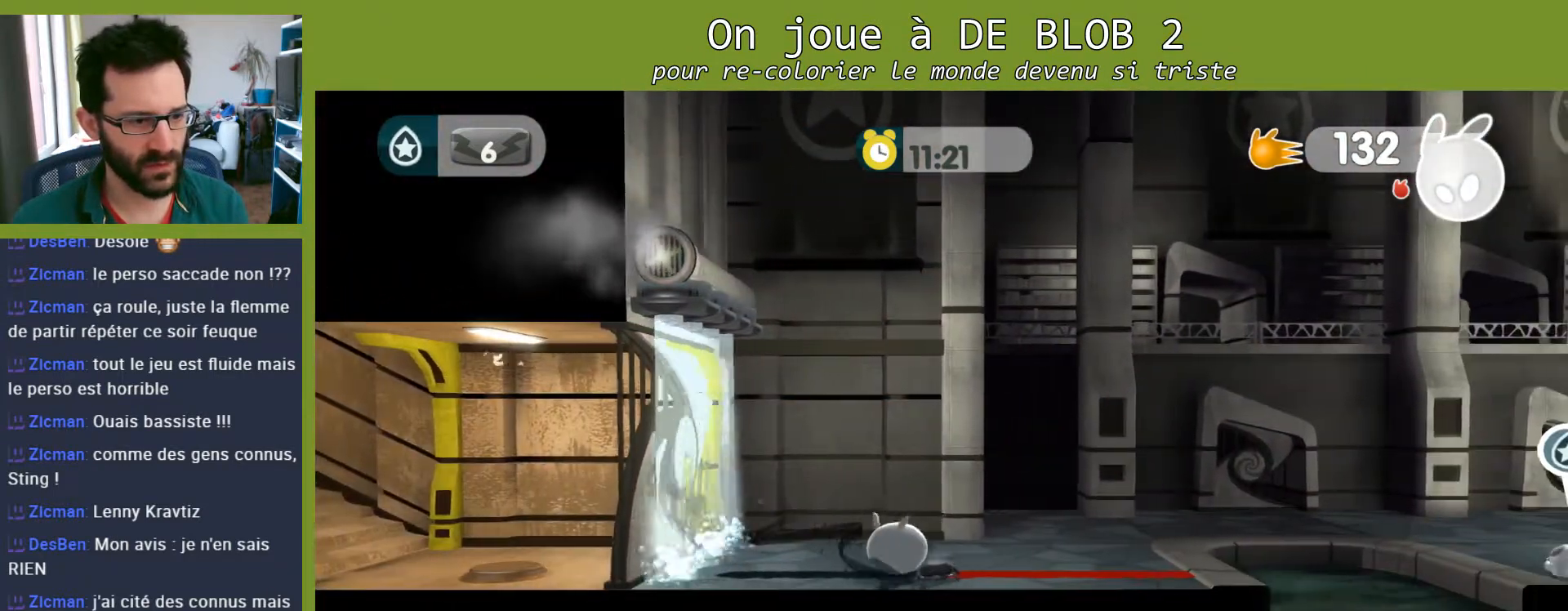
{"buttons": ["L2"], "left_stick": "center", "right_stick": "center", "events": [[33, "left_stick", "center"], [200, "L2", "down"], [267, "A", "down"], [333, "A", "up"], [433, "A", "down"], [467, "A", "up"]]}
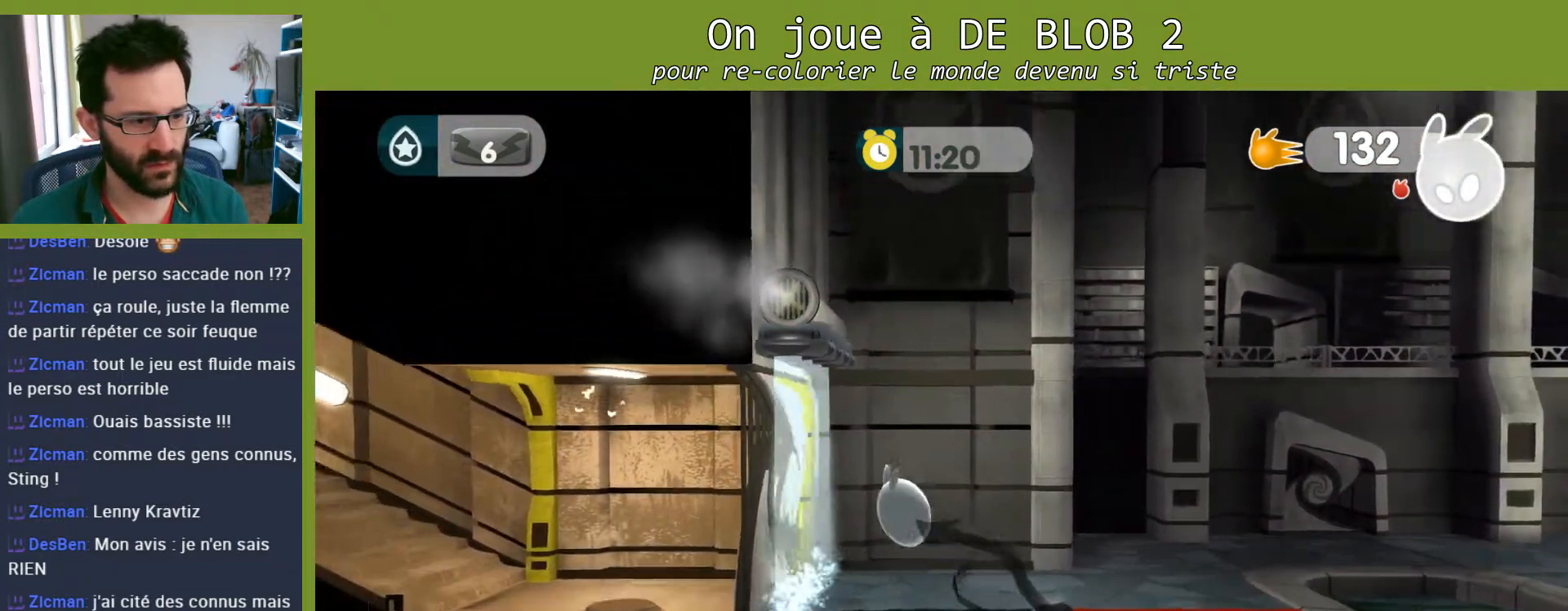
{"buttons": ["L2"], "left_stick": "right", "right_stick": "center", "events": [[33, "A", "down"], [100, "A", "up"], [300, "left_stick", "right"]]}
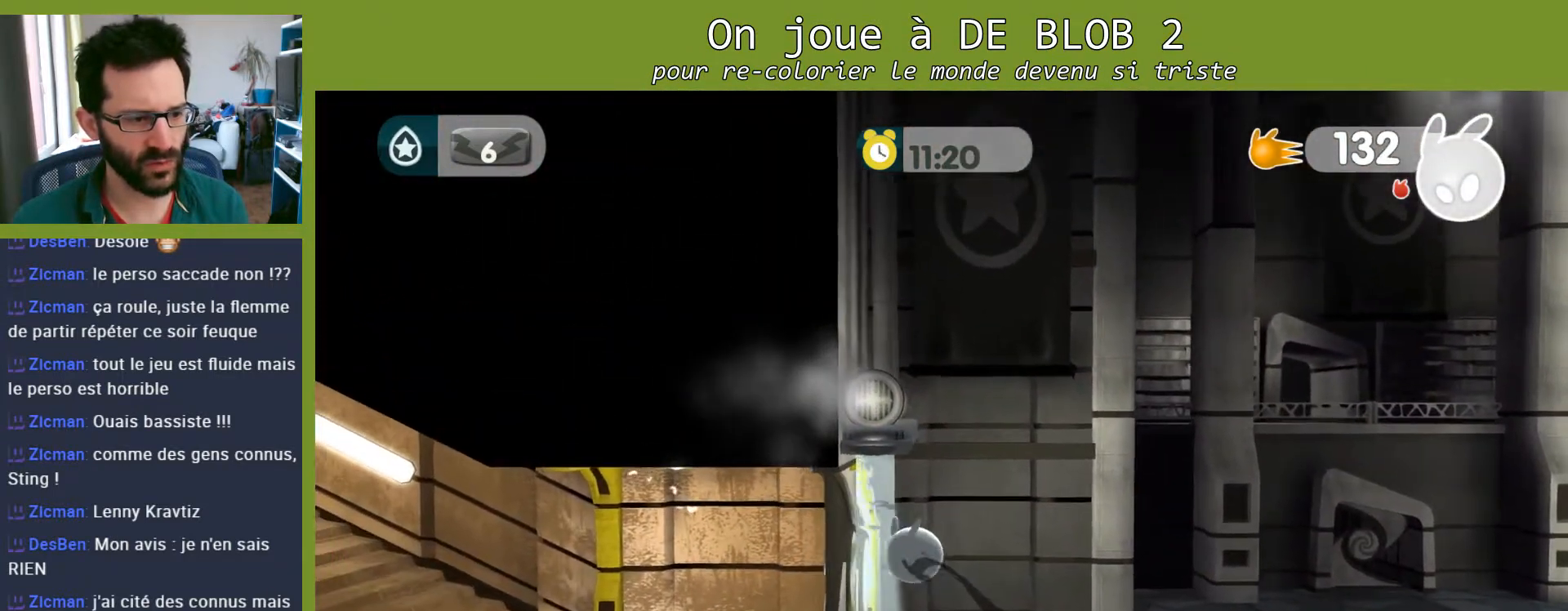
{"buttons": [], "left_stick": "center", "right_stick": "center", "events": [[67, "L2", "up"], [133, "left_stick", "center"]]}
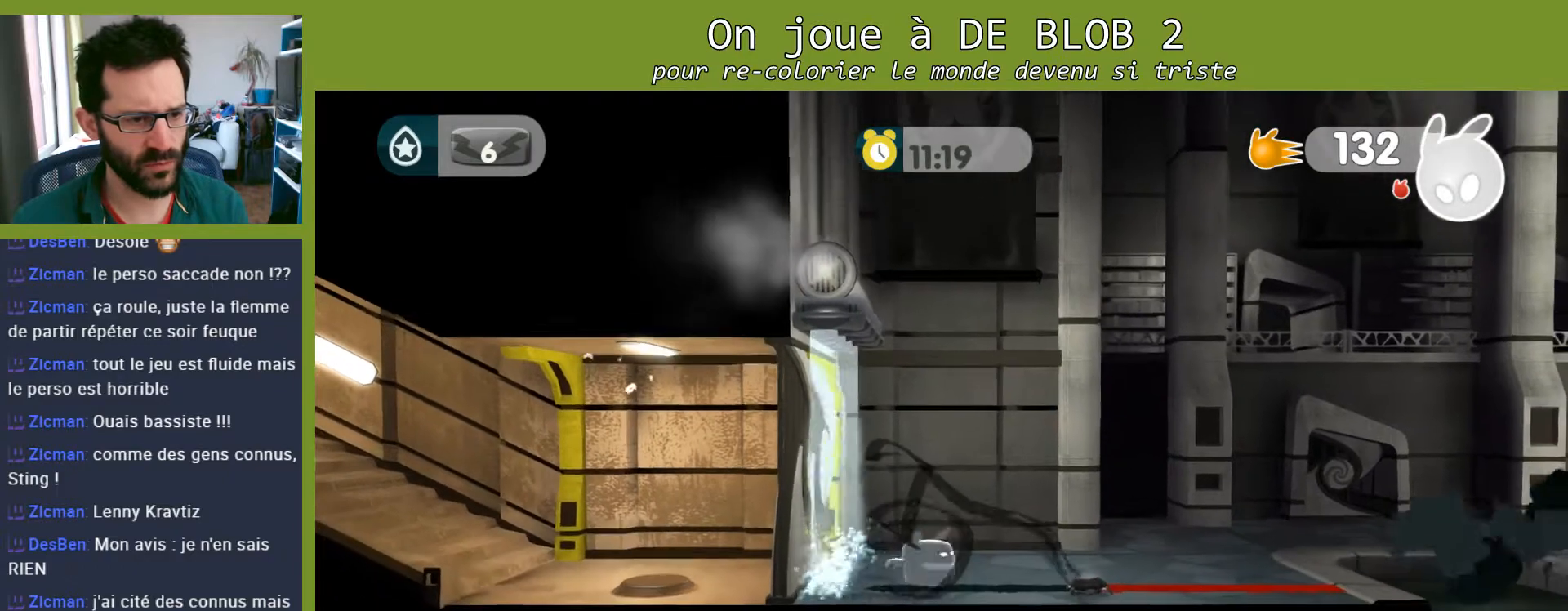
{"buttons": ["L2"], "left_stick": "center", "right_stick": "center", "events": [[200, "L2", "down"], [267, "A", "down"], [333, "A", "up"], [433, "A", "down"], [467, "A", "up"]]}
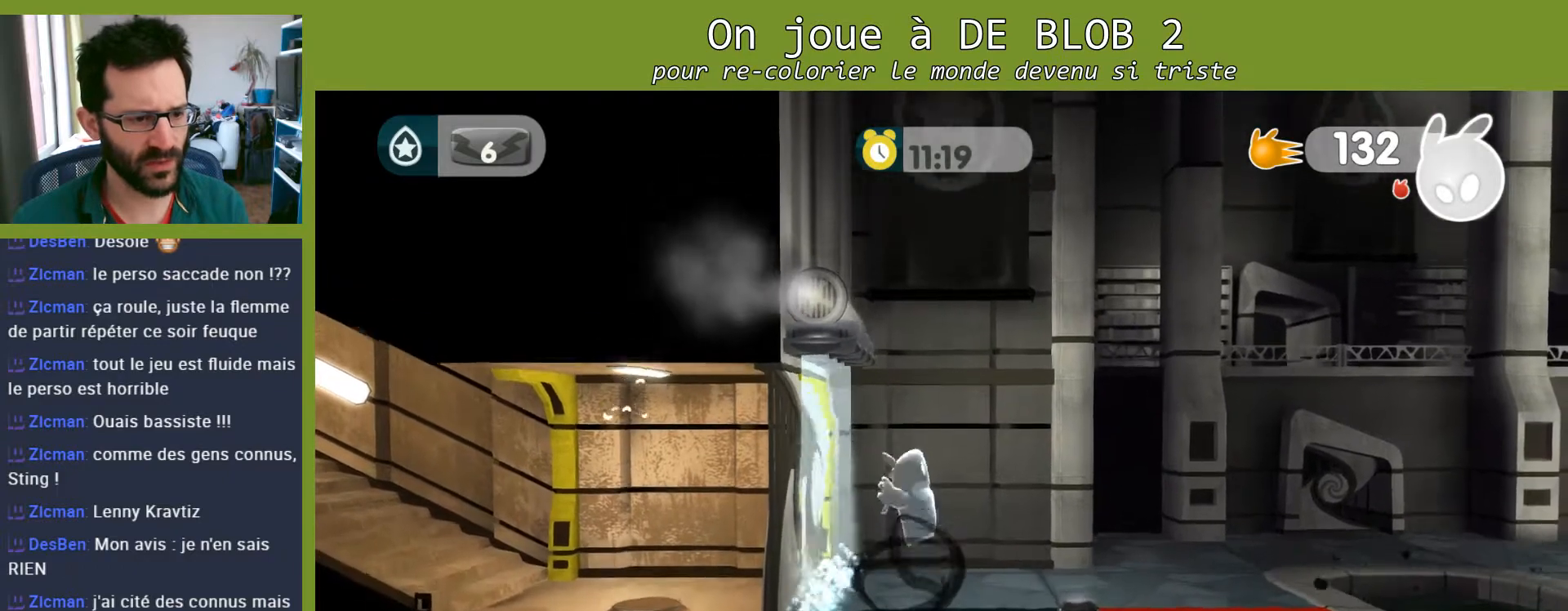
{"buttons": [], "left_stick": "right", "right_stick": "center", "events": [[33, "A", "down"], [133, "A", "up"], [233, "left_stick", "right"], [367, "L2", "up"]]}
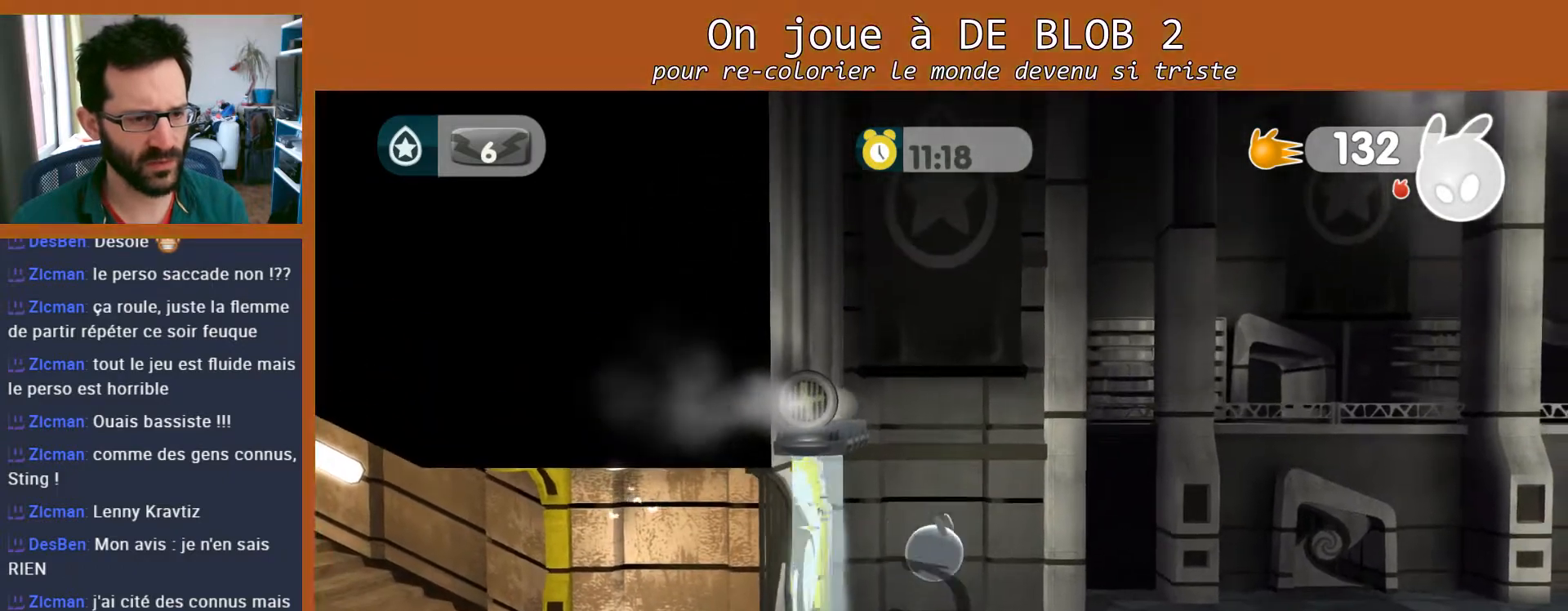
{"buttons": [], "left_stick": "right", "right_stick": "center", "events": []}
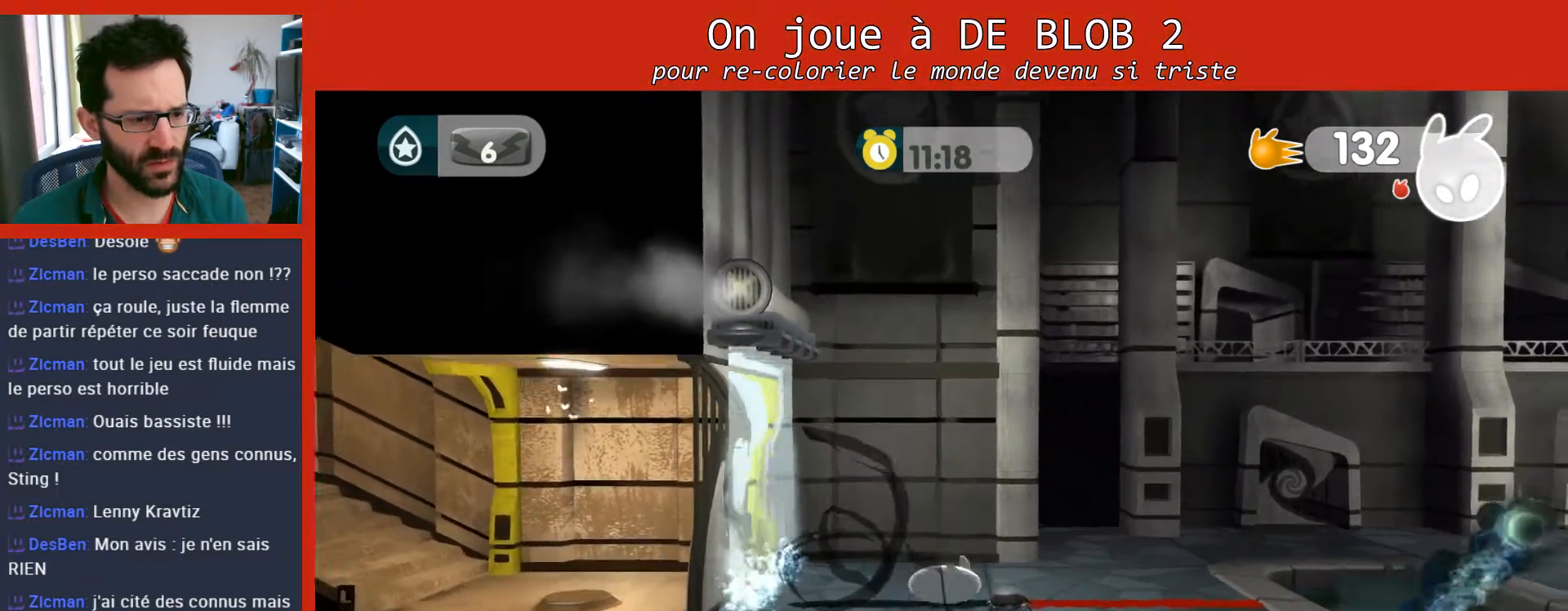
{"buttons": [], "left_stick": "left", "right_stick": "center", "events": [[100, "A", "down"], [233, "A", "up"], [467, "left_stick", "left"]]}
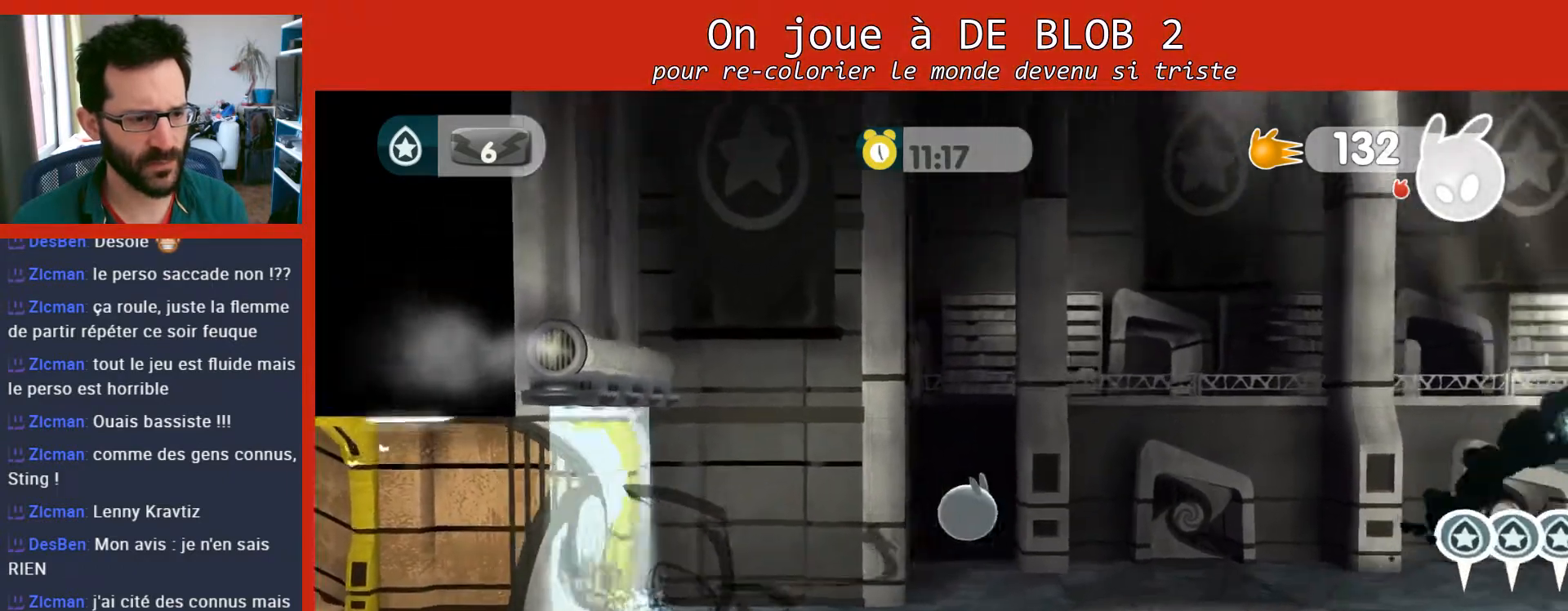
{"buttons": [], "left_stick": "left", "right_stick": "center", "events": [[167, "left_stick", "up-left"], [267, "left_stick", "center"], [433, "left_stick", "left"]]}
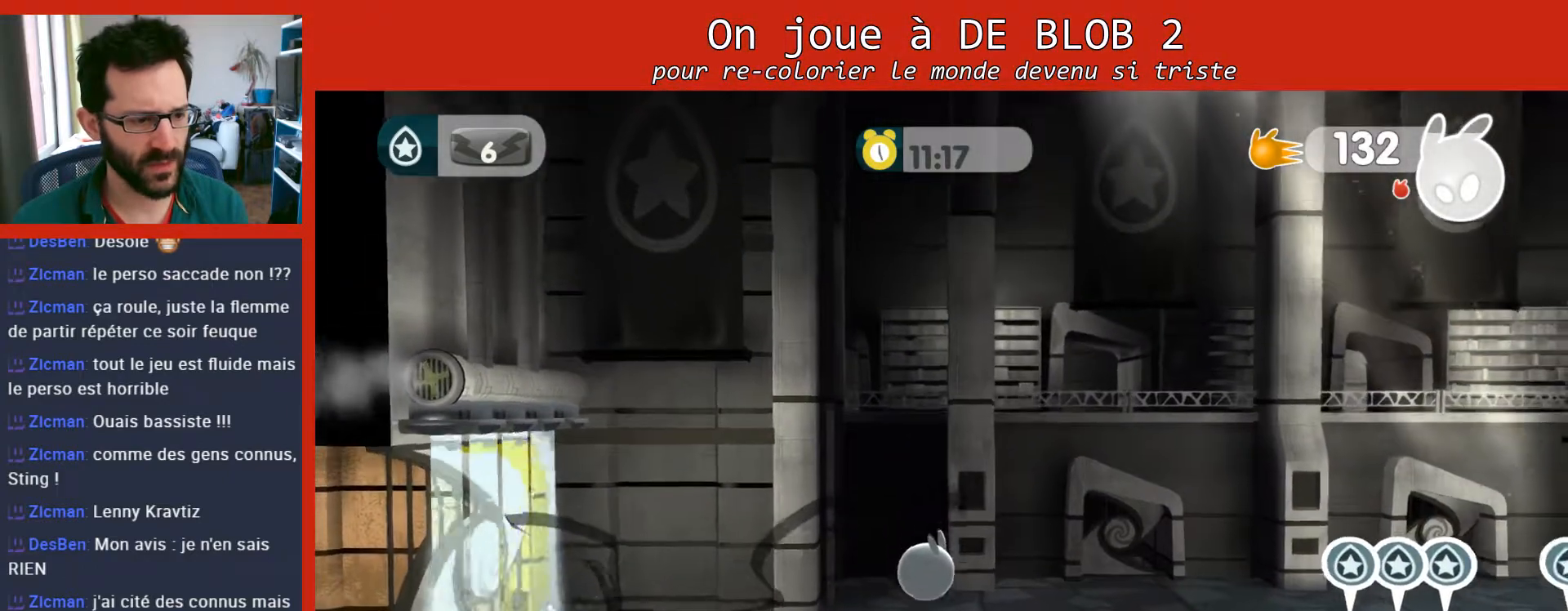
{"buttons": [], "left_stick": "center", "right_stick": "center", "events": [[100, "left_stick", "center"]]}
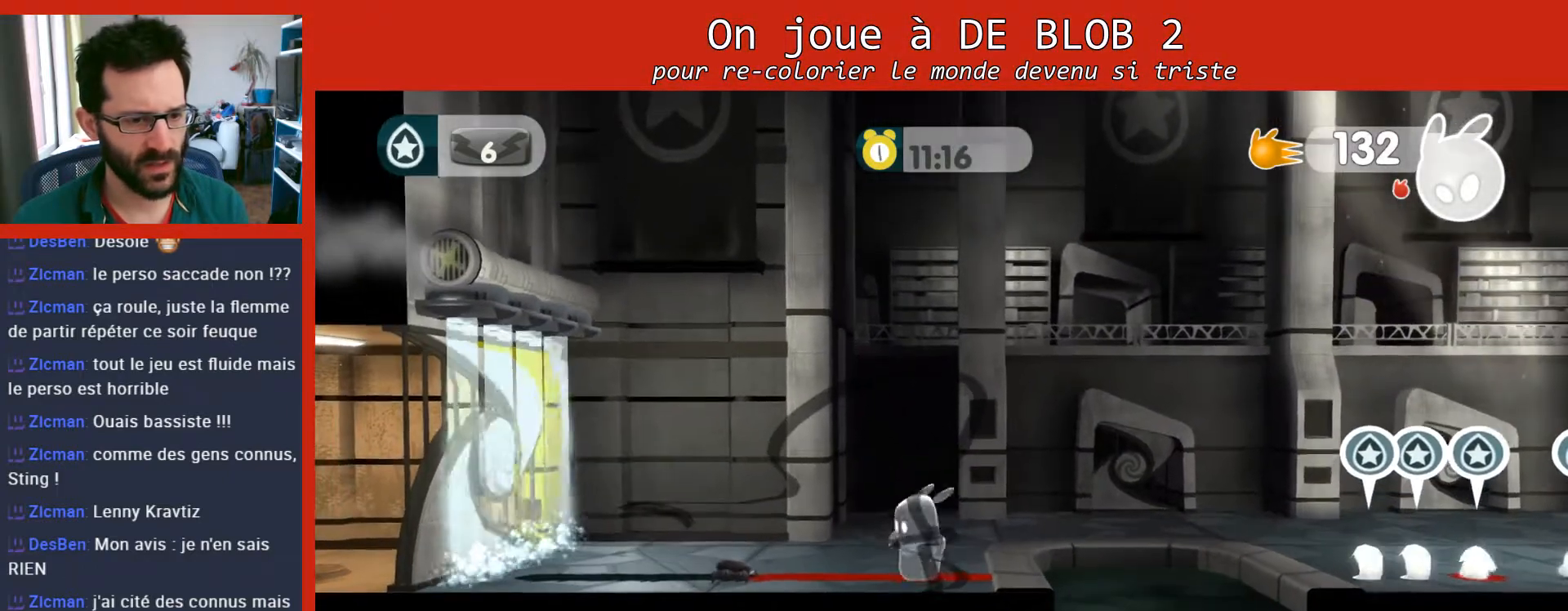
{"buttons": ["L2"], "left_stick": "center", "right_stick": "center", "events": [[200, "L2", "down"]]}
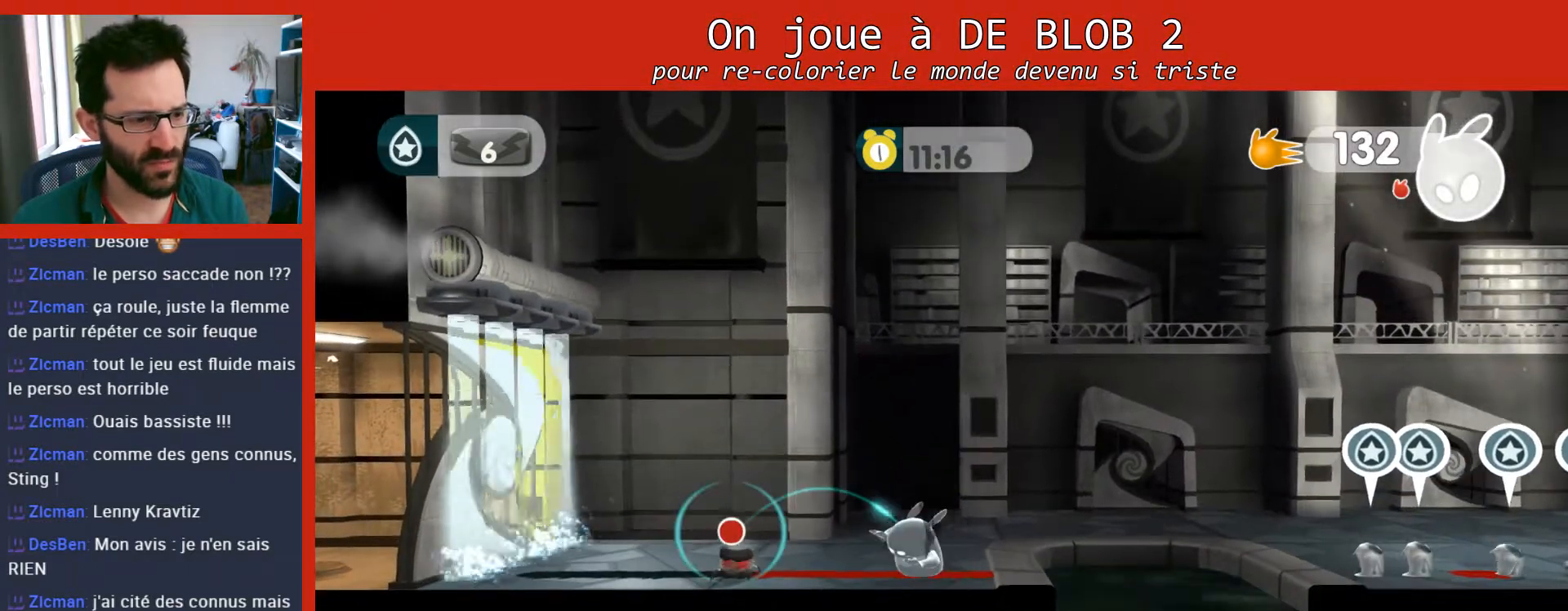
{"buttons": ["L2"], "left_stick": "center", "right_stick": "center", "events": [[133, "A", "down"], [233, "A", "up"]]}
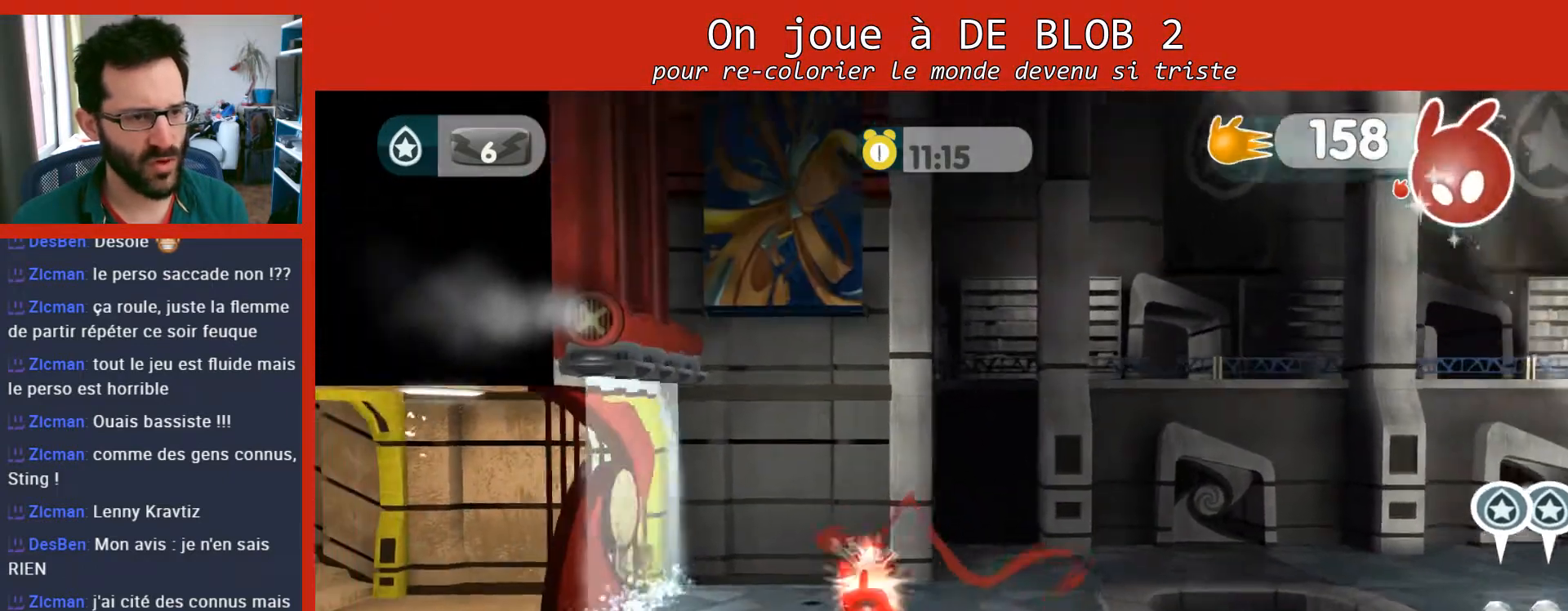
{"buttons": [], "left_stick": "right", "right_stick": "center", "events": [[167, "L2", "up"], [200, "left_stick", "up-right"], [500, "left_stick", "right"]]}
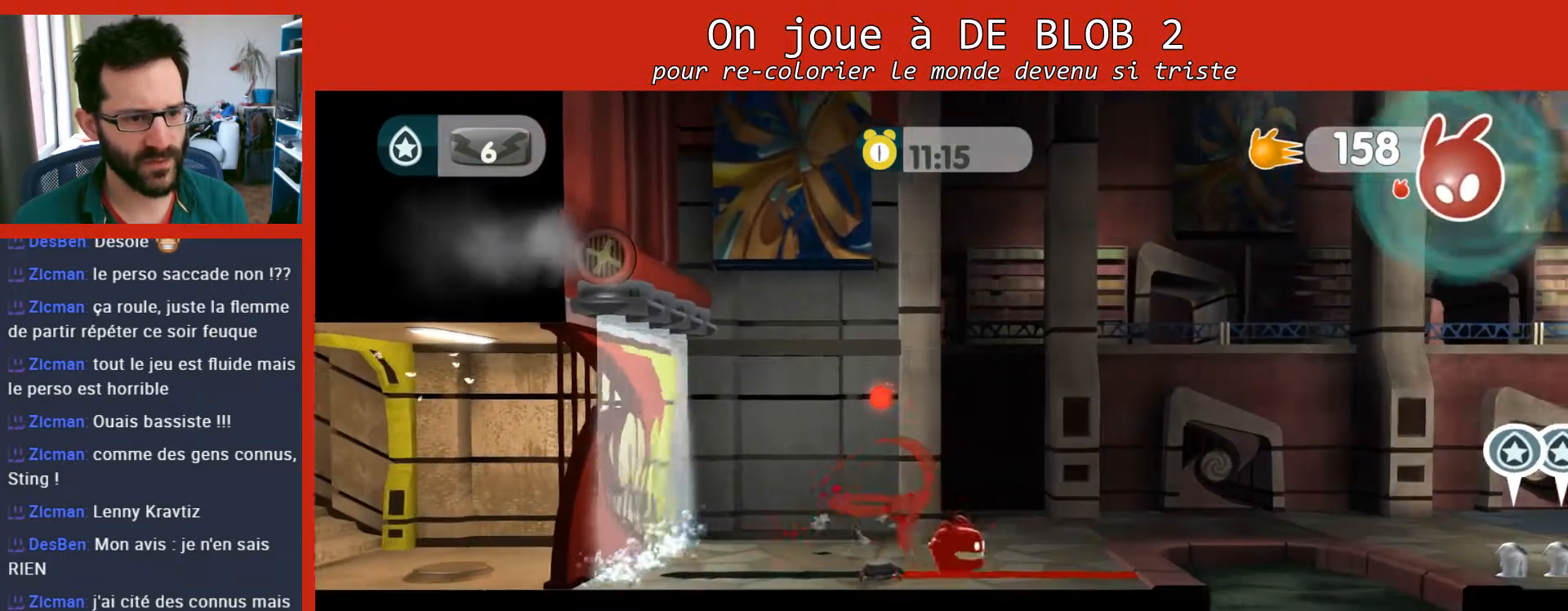
{"buttons": ["A", "L2"], "left_stick": "right", "right_stick": "center", "events": [[233, "A", "down"], [333, "A", "up"], [400, "L2", "down"], [433, "A", "down"]]}
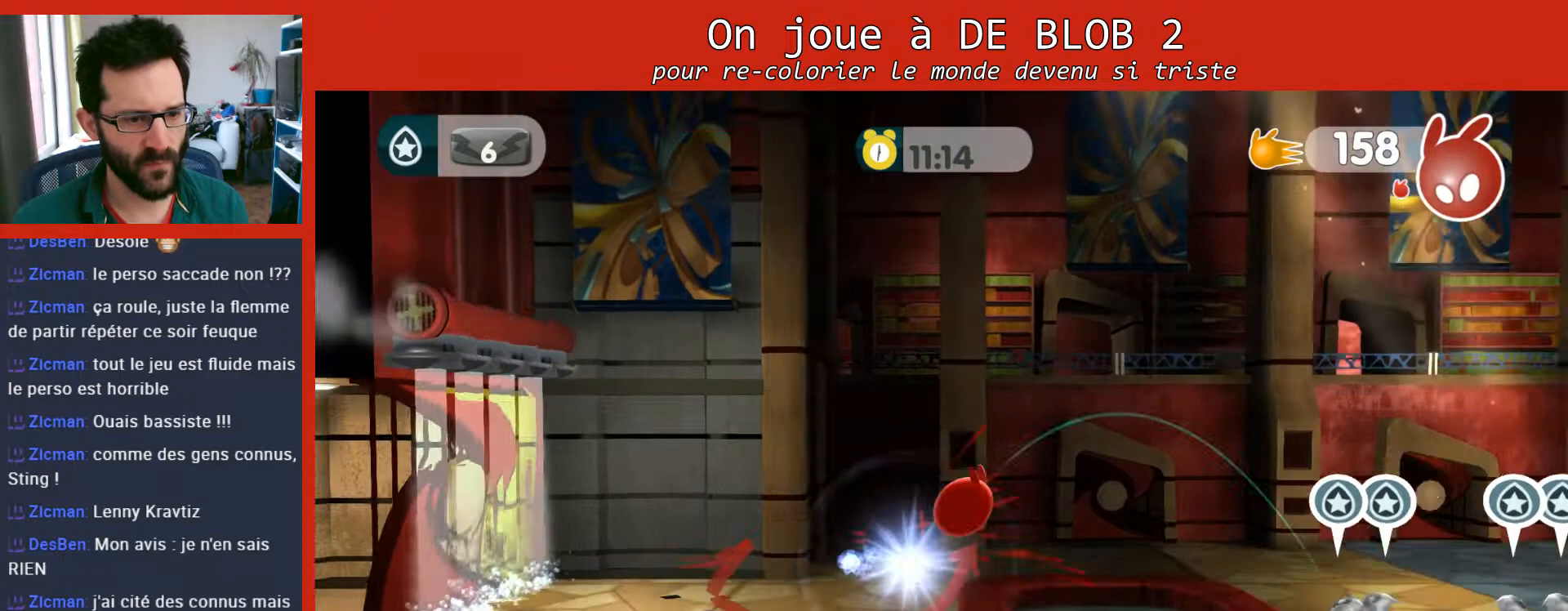
{"buttons": ["L2"], "left_stick": "right", "right_stick": "center", "events": [[33, "A", "up"], [67, "A", "down"], [133, "A", "up"], [200, "A", "down"], [267, "A", "up"], [333, "A", "down"], [400, "A", "up"], [467, "A", "down"], [500, "A", "up"]]}
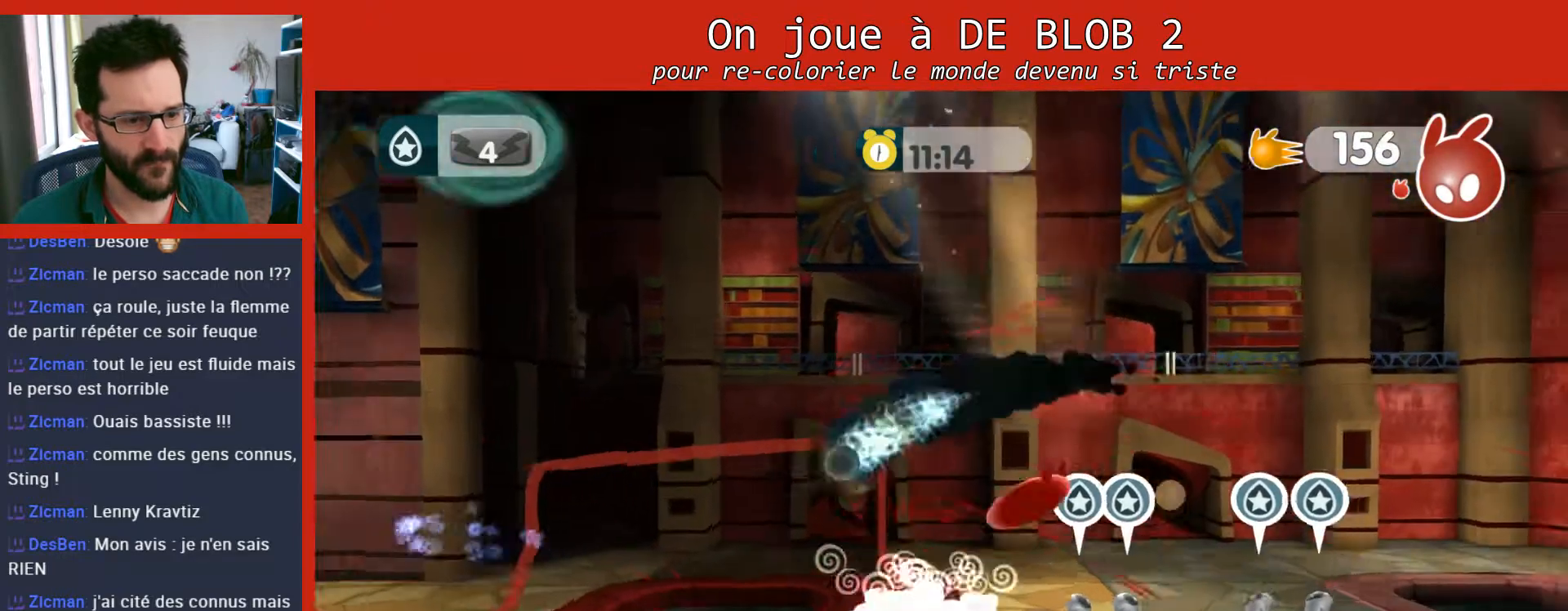
{"buttons": ["A", "L2"], "left_stick": "right", "right_stick": "center", "events": [[100, "A", "down"], [167, "A", "up"], [200, "A", "down"], [300, "A", "up"], [367, "A", "down"], [400, "A", "up"], [500, "A", "down"]]}